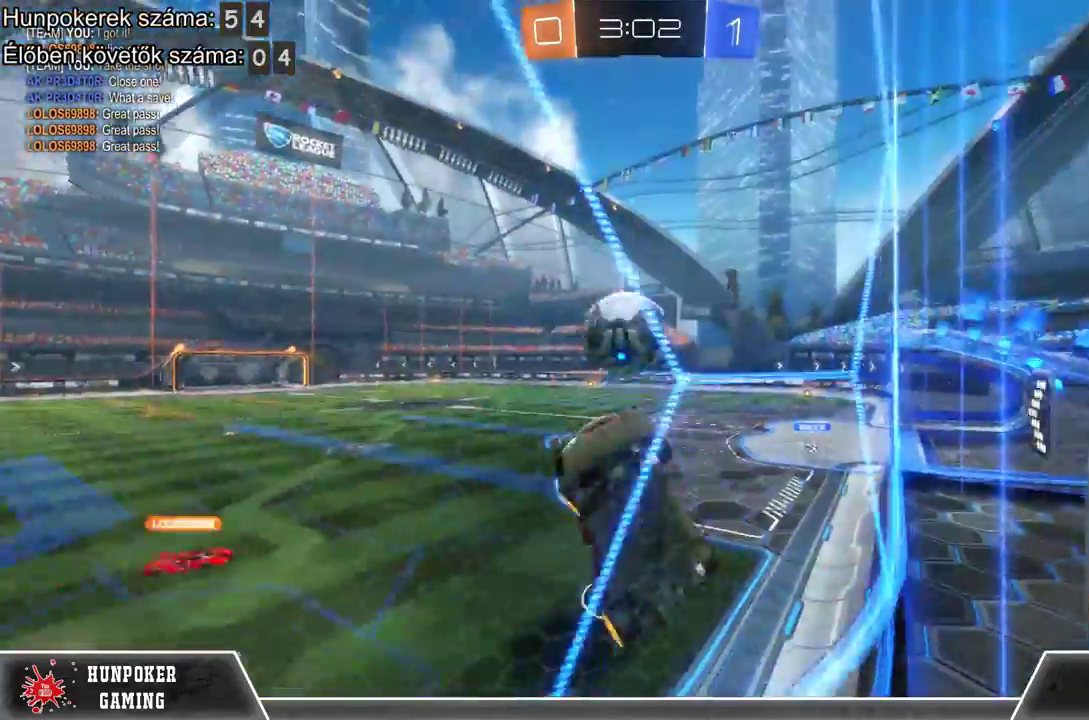
Gameplay with a controller (Xbox layout); each line is a JSON object with the inputs held at the frame after it. "events" lists button and stick changes between this image and that frame as [ms after this image, input, new state], when the widget could be followed in between.
{"buttons": ["R1", "R2"], "left_stick": "right", "right_stick": "center", "events": [[367, "R1", "down"]]}
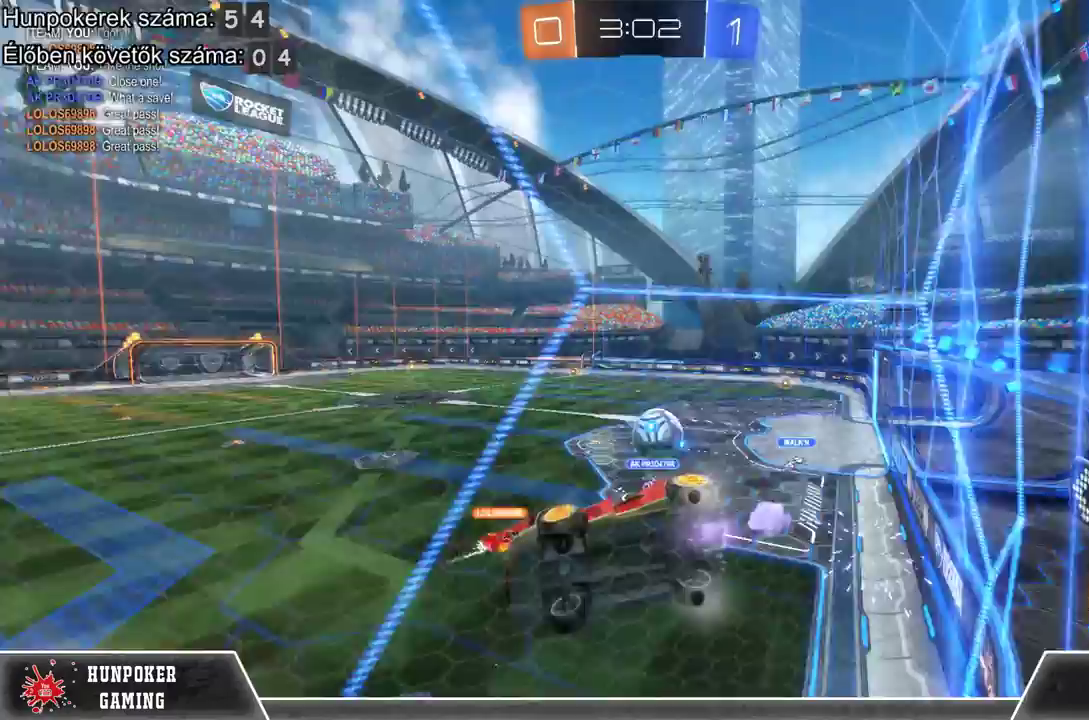
{"buttons": [], "left_stick": "right", "right_stick": "center", "events": [[100, "R1", "up"], [500, "R2", "up"]]}
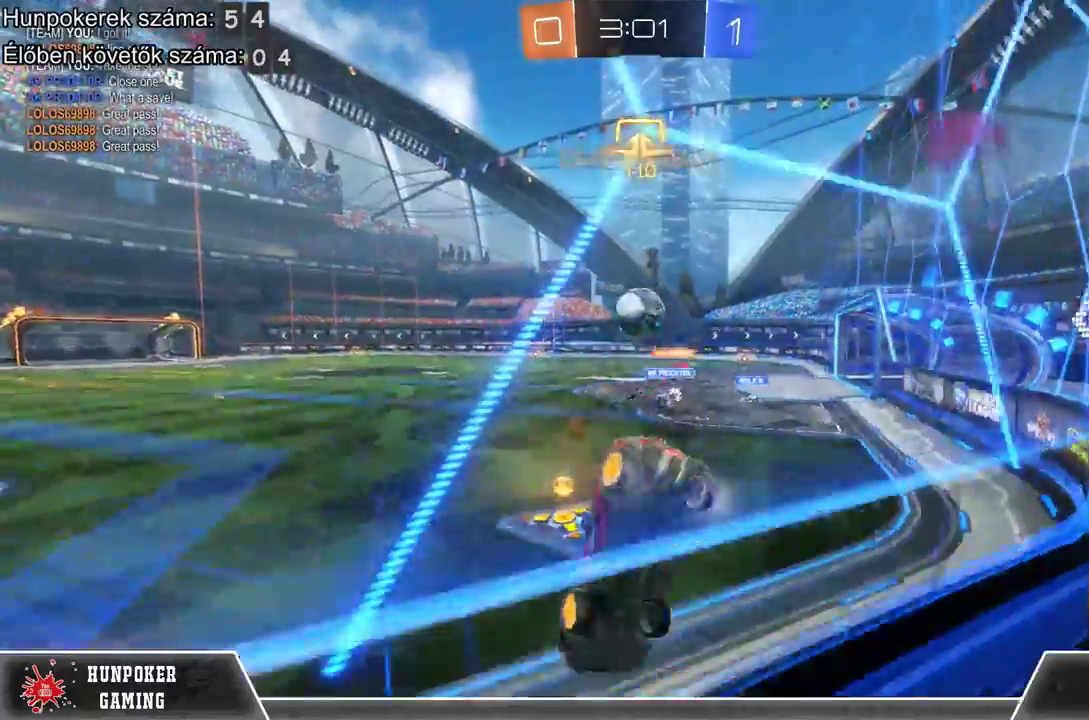
{"buttons": ["R2"], "left_stick": "left", "right_stick": "center", "events": [[100, "left_stick", "center"], [167, "left_stick", "left"], [367, "R2", "down"]]}
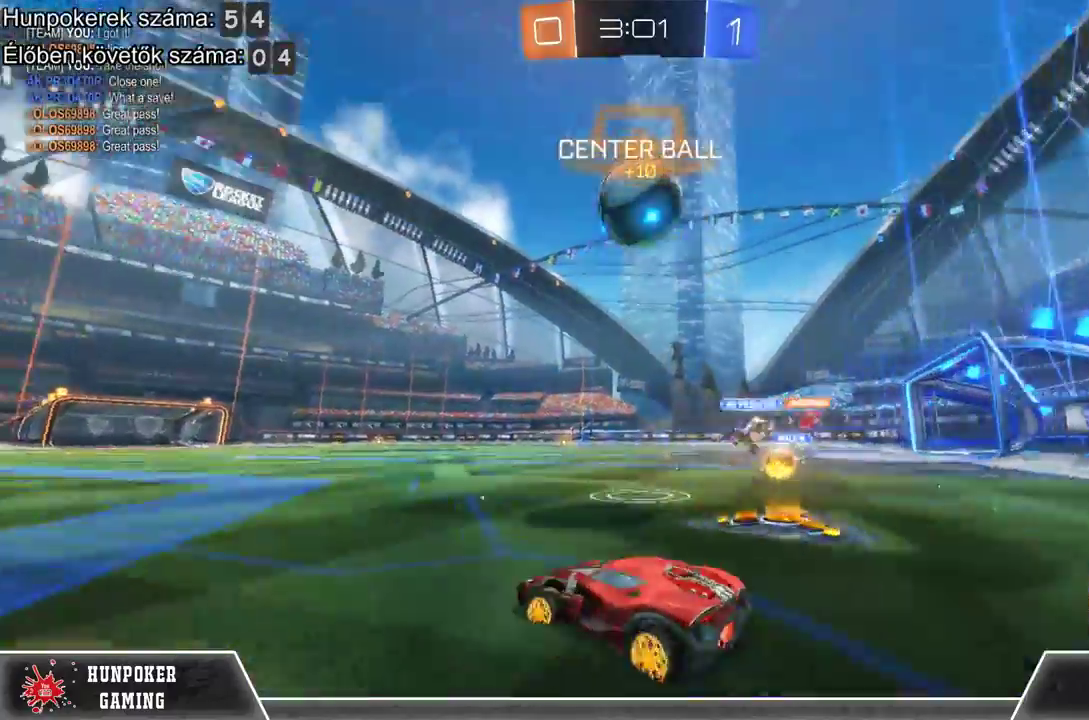
{"buttons": [], "left_stick": "left", "right_stick": "center", "events": [[67, "R2", "up"]]}
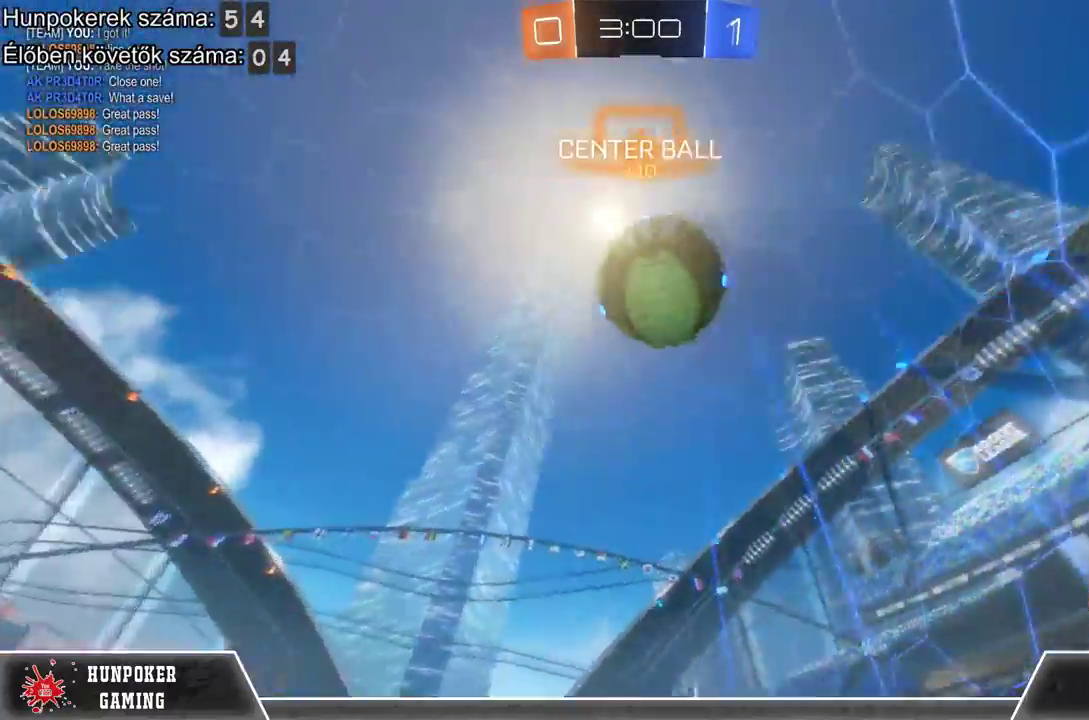
{"buttons": ["A"], "left_stick": "down", "right_stick": "center", "events": [[100, "left_stick", "center"], [133, "R2", "down"], [333, "R2", "up"], [433, "A", "down"], [433, "left_stick", "down"]]}
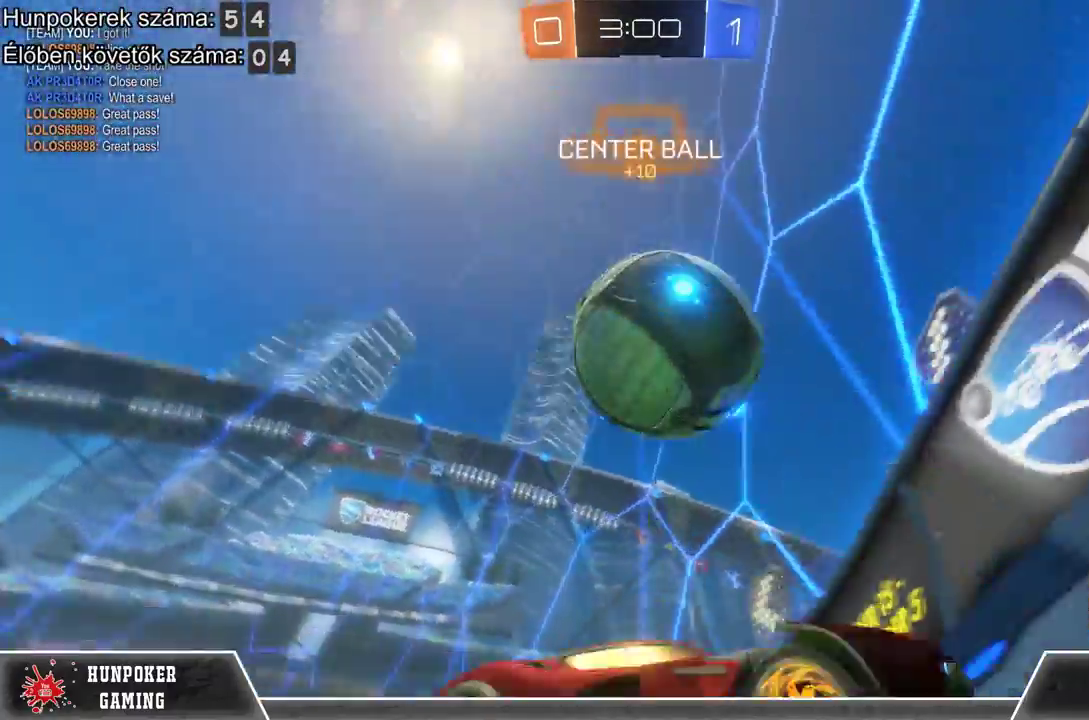
{"buttons": [], "left_stick": "center", "right_stick": "center", "events": [[67, "A", "up"], [167, "A", "down"], [367, "A", "up"], [467, "left_stick", "center"]]}
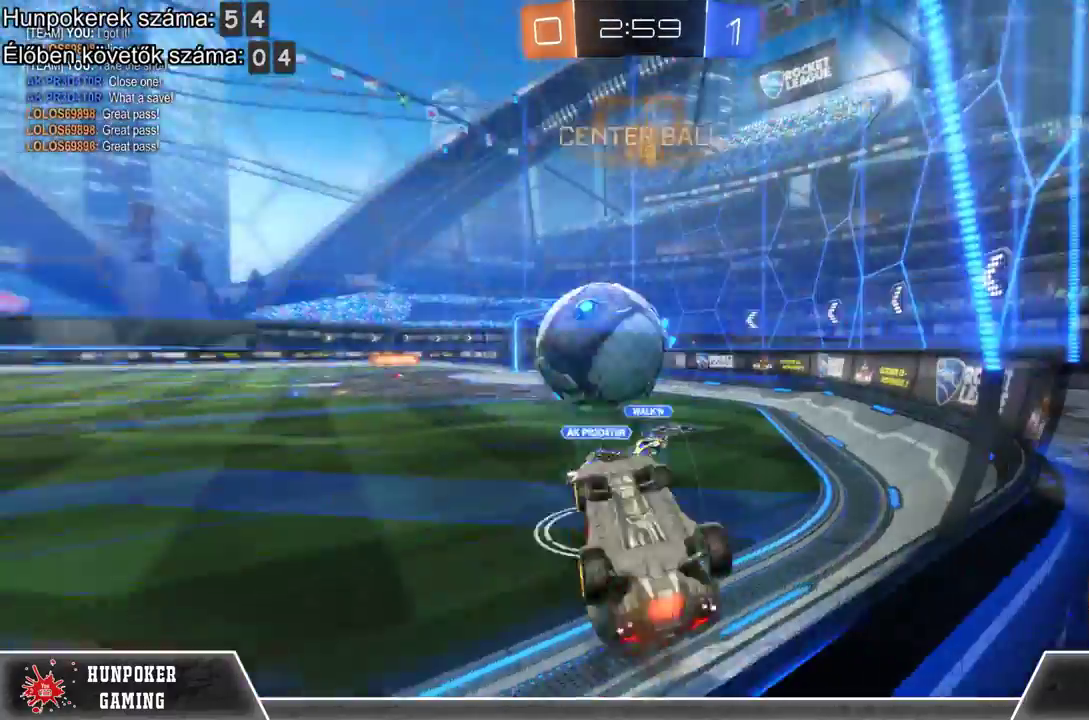
{"buttons": ["R2"], "left_stick": "right", "right_stick": "center", "events": [[433, "R2", "down"], [467, "left_stick", "right"]]}
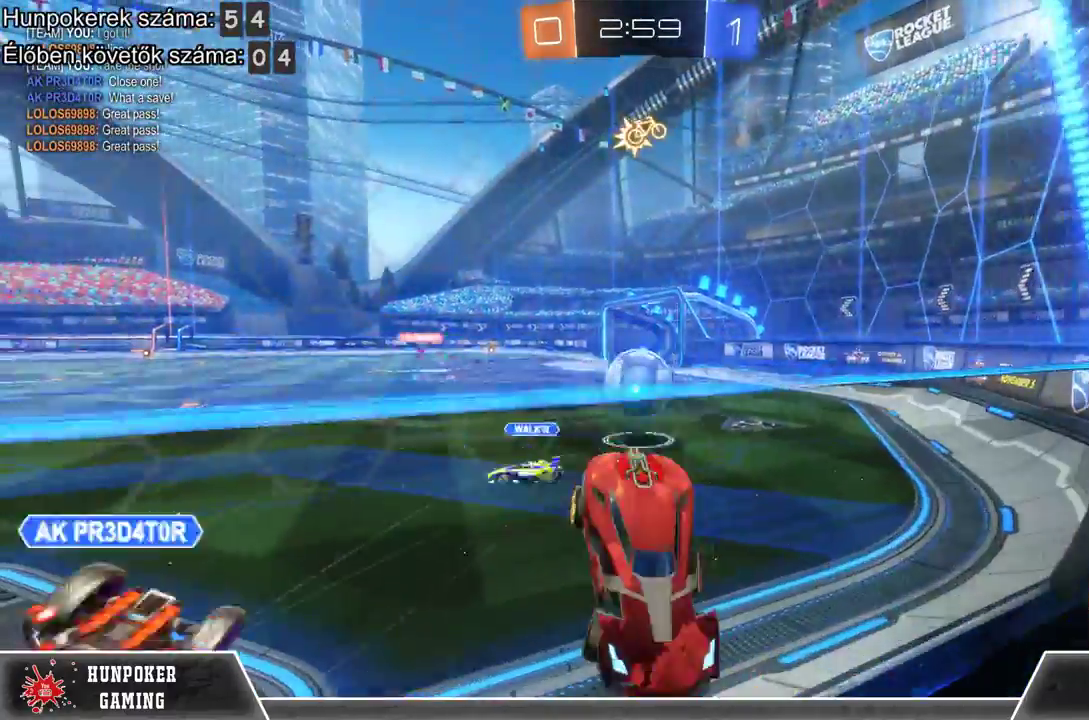
{"buttons": ["R2"], "left_stick": "right", "right_stick": "center", "events": []}
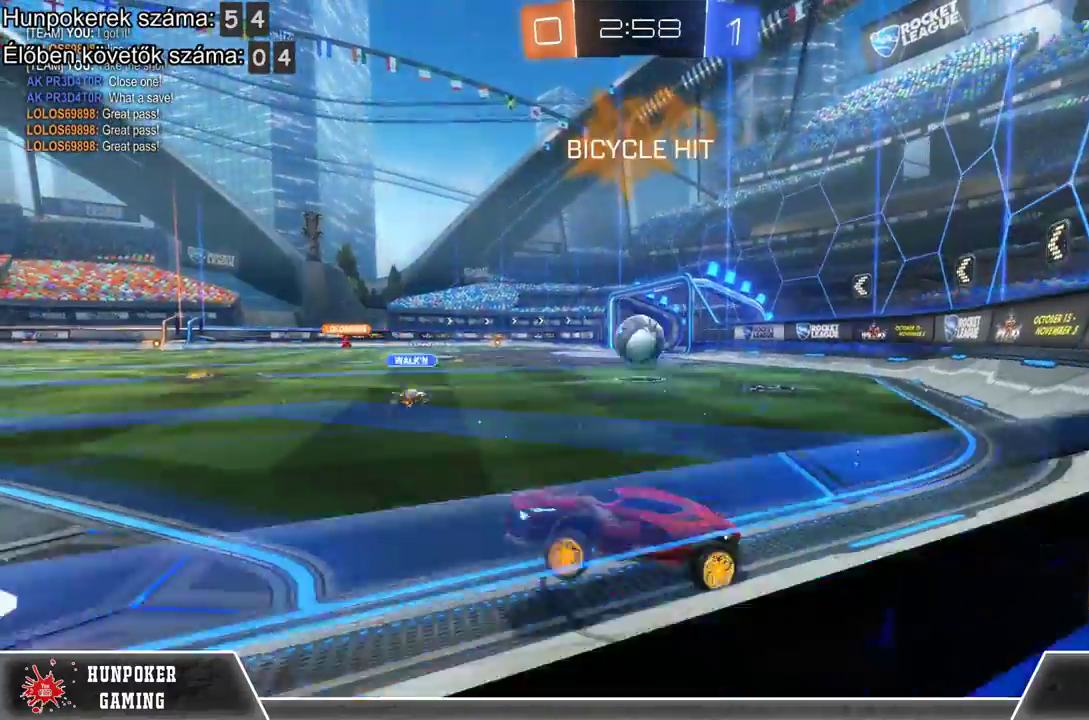
{"buttons": ["R1", "R2"], "left_stick": "right", "right_stick": "center", "events": [[133, "R1", "down"]]}
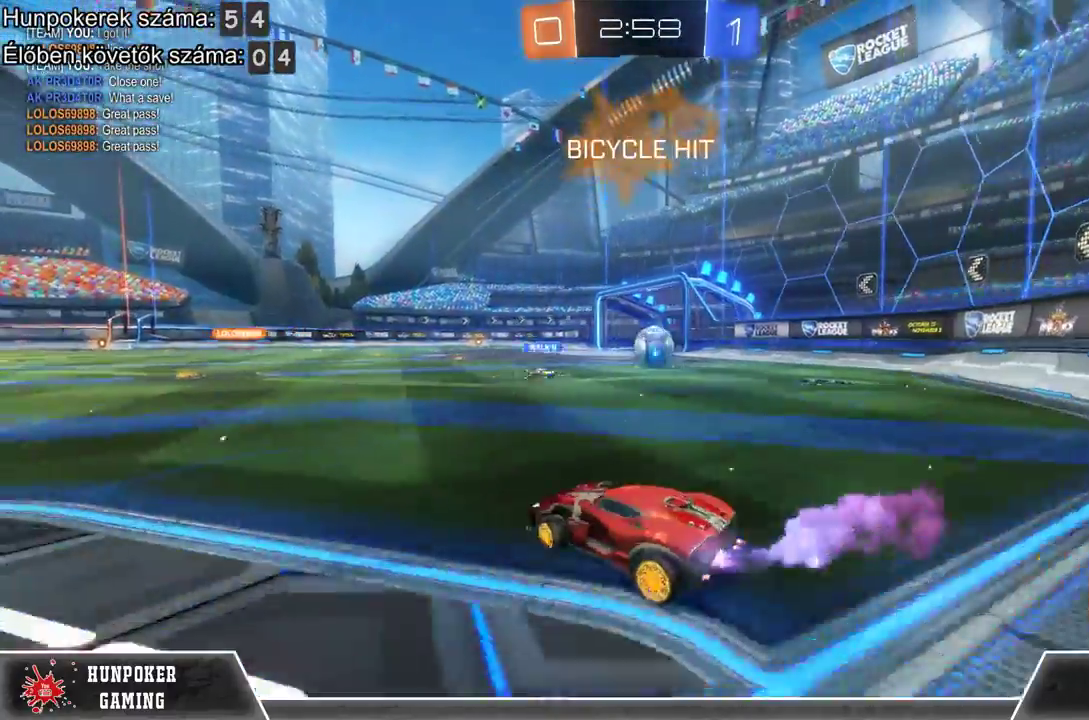
{"buttons": ["R1", "R2"], "left_stick": "center", "right_stick": "center", "events": [[333, "left_stick", "center"]]}
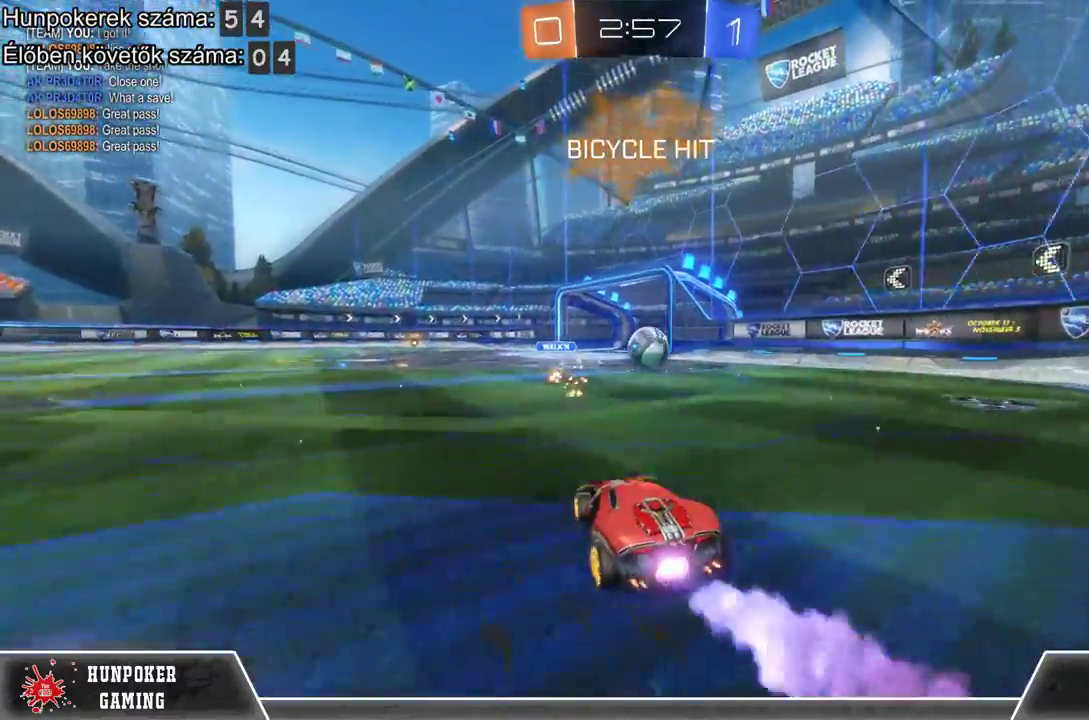
{"buttons": ["R2"], "left_stick": "center", "right_stick": "center", "events": [[100, "left_stick", "right"], [267, "left_stick", "center"], [500, "R1", "up"]]}
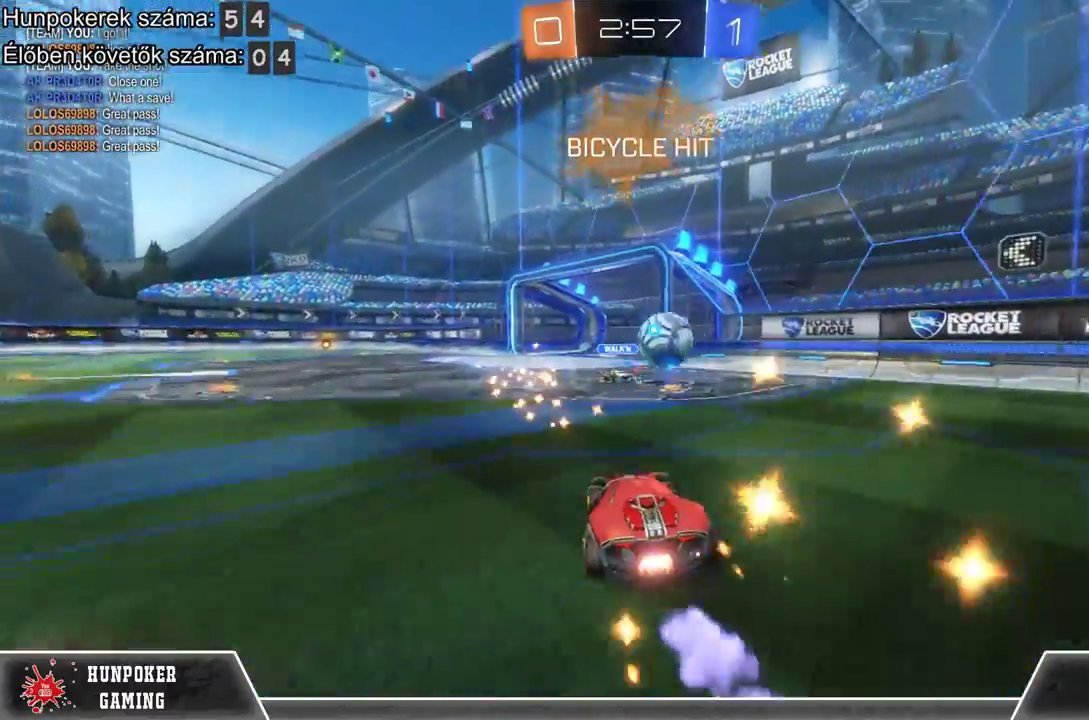
{"buttons": ["R2"], "left_stick": "right", "right_stick": "center", "events": [[33, "R2", "up"], [67, "L2", "down"], [467, "L2", "up"], [467, "R2", "down"], [500, "left_stick", "right"]]}
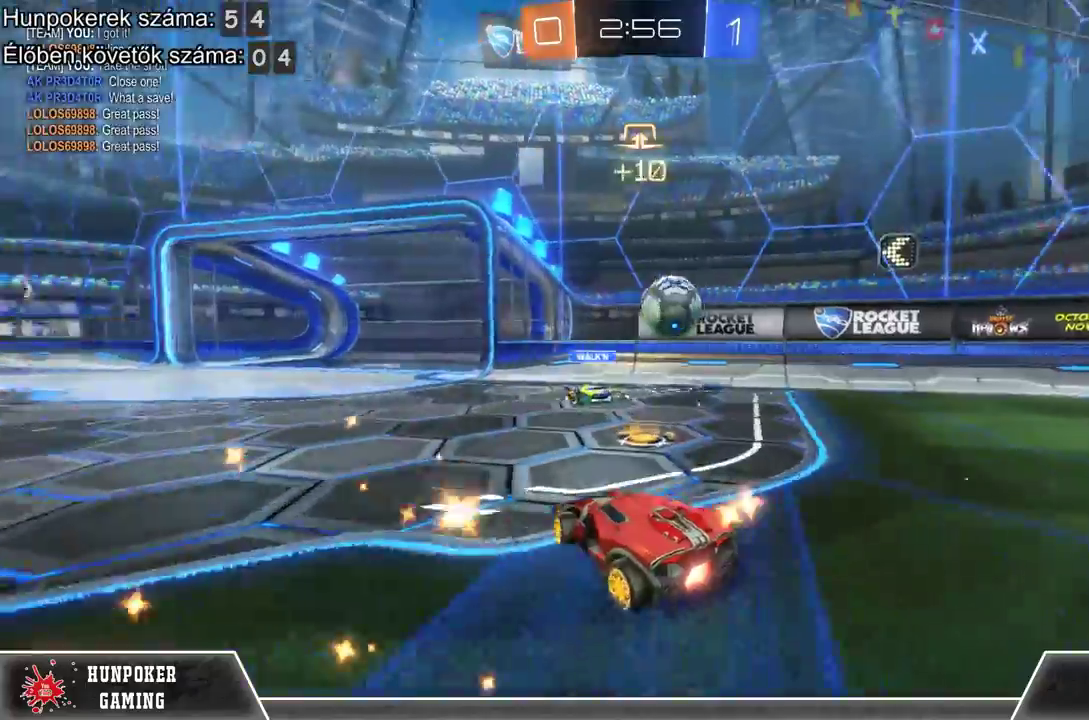
{"buttons": ["R2"], "left_stick": "right", "right_stick": "center", "events": [[67, "R2", "up"], [233, "R2", "down"]]}
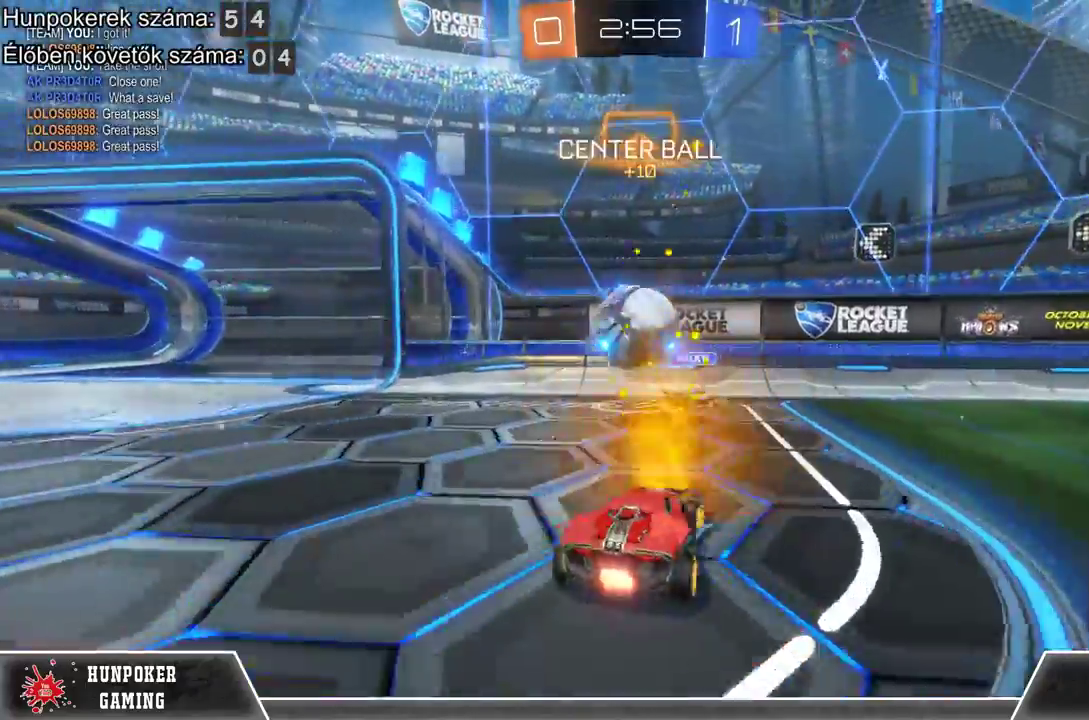
{"buttons": [], "left_stick": "left", "right_stick": "center", "events": [[133, "A", "down"], [133, "R2", "up"], [167, "left_stick", "left"], [500, "A", "up"]]}
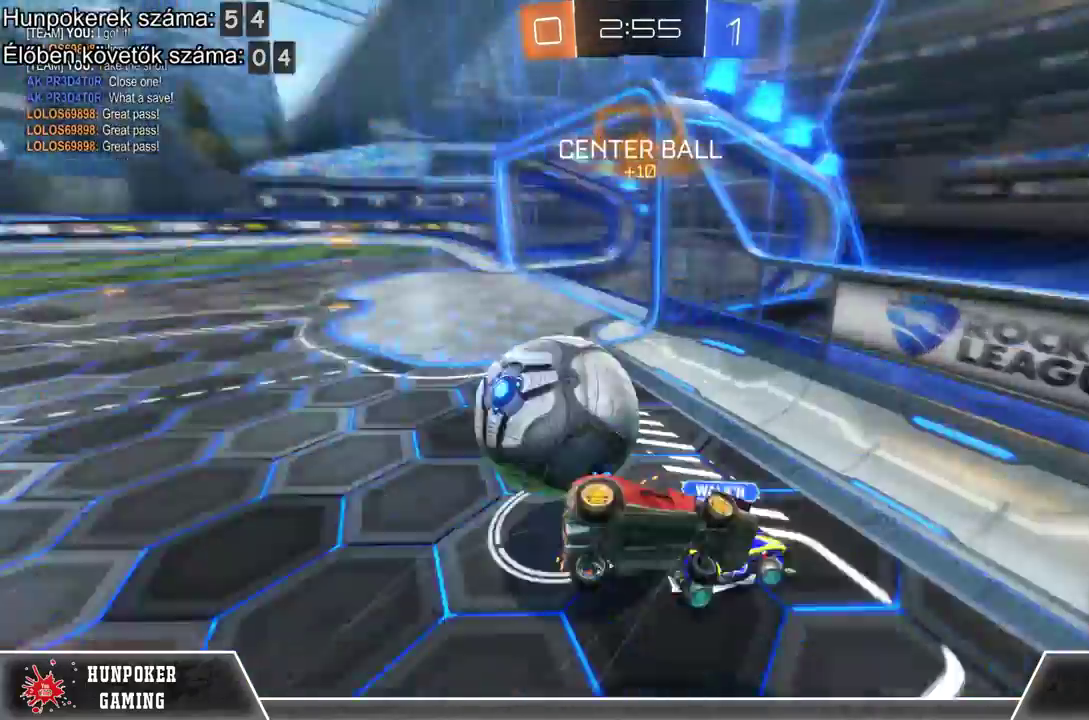
{"buttons": [], "left_stick": "left", "right_stick": "center", "events": []}
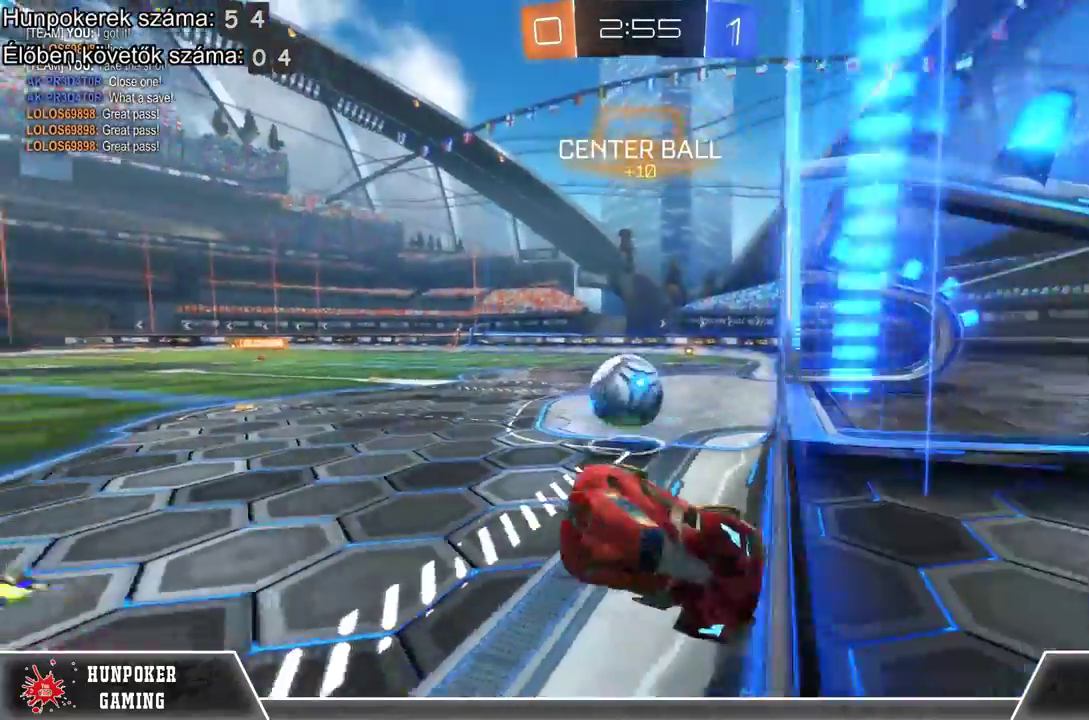
{"buttons": [], "left_stick": "center", "right_stick": "center", "events": [[300, "left_stick", "center"]]}
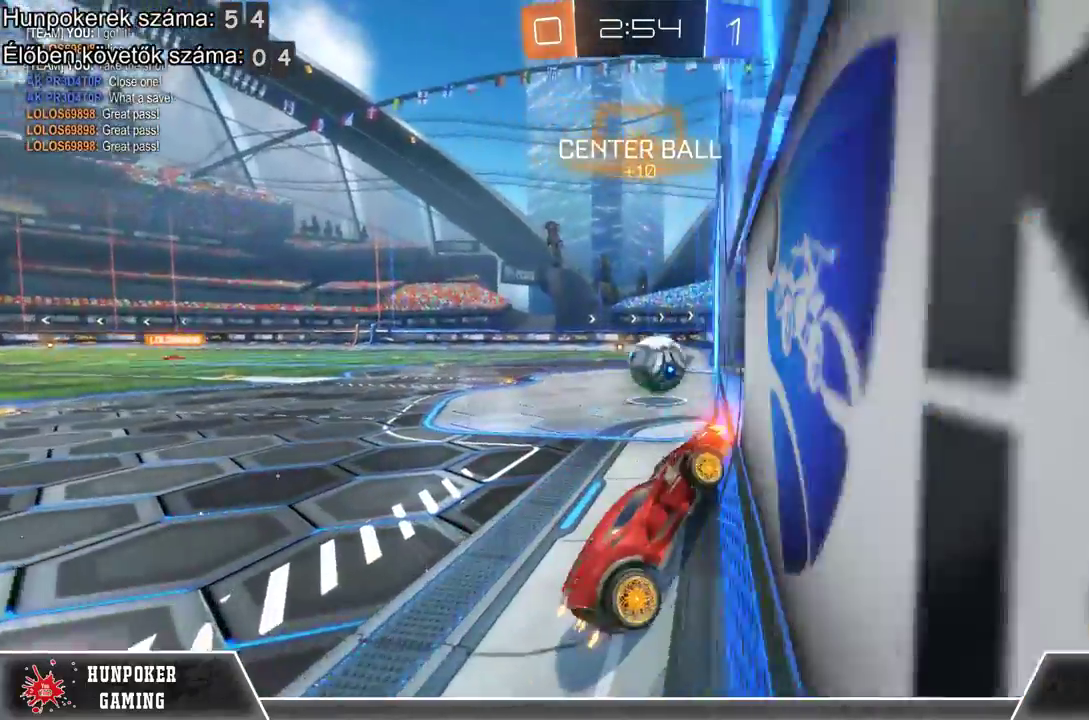
{"buttons": [], "left_stick": "center", "right_stick": "center", "events": []}
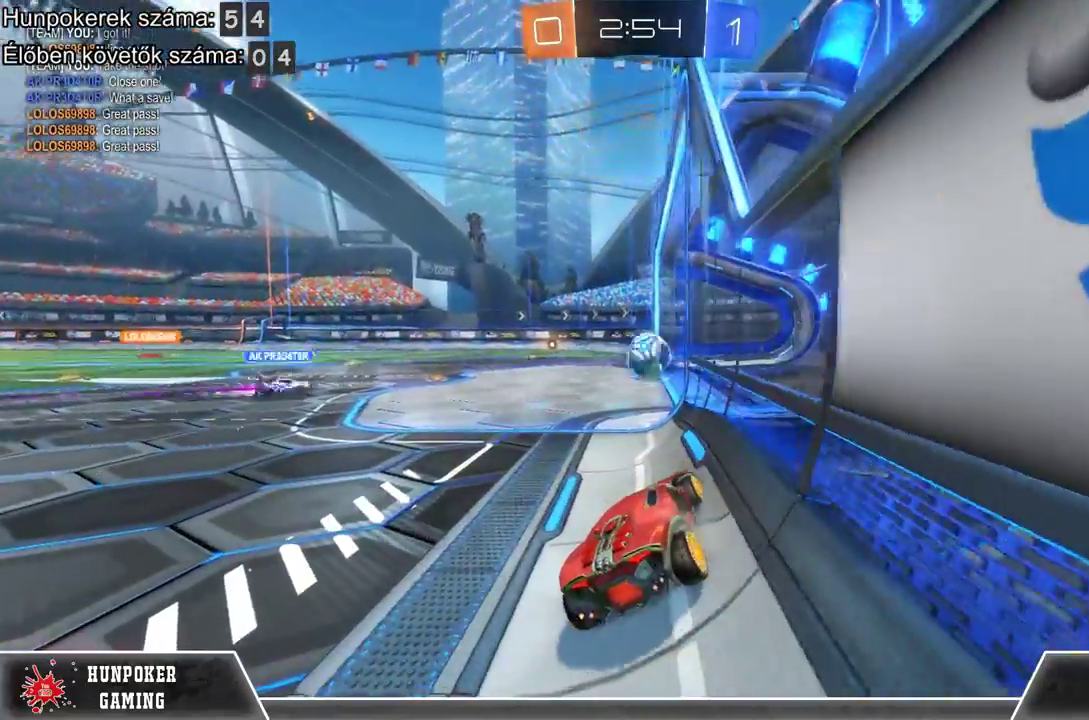
{"buttons": [], "left_stick": "center", "right_stick": "center", "events": []}
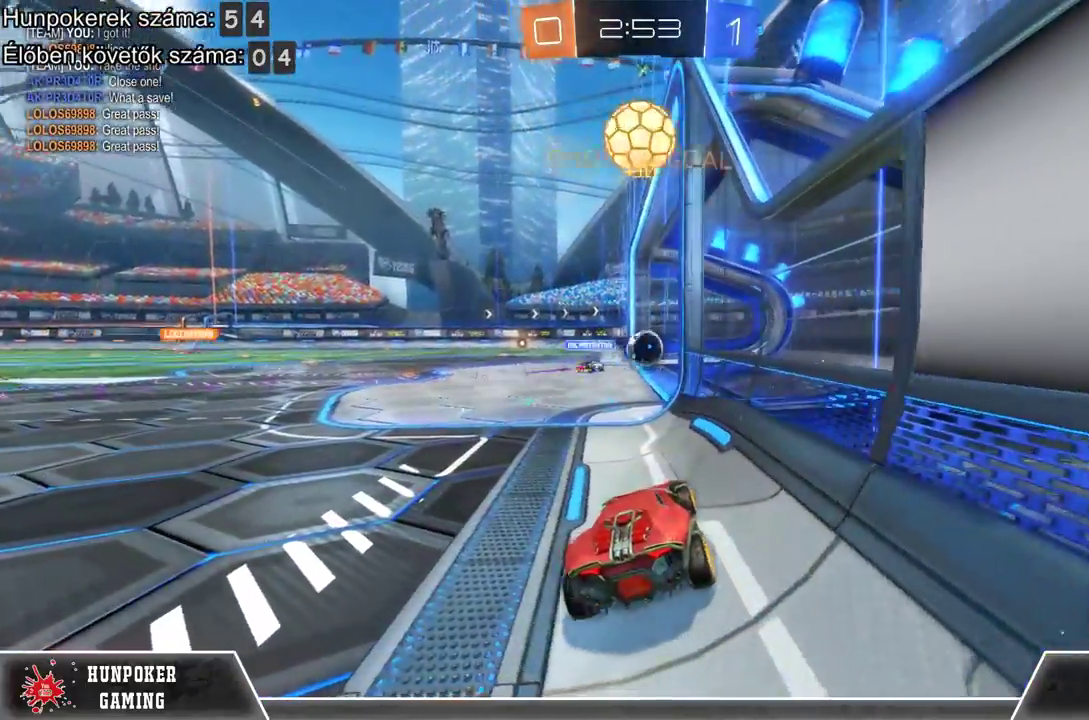
{"buttons": [], "left_stick": "center", "right_stick": "center", "events": []}
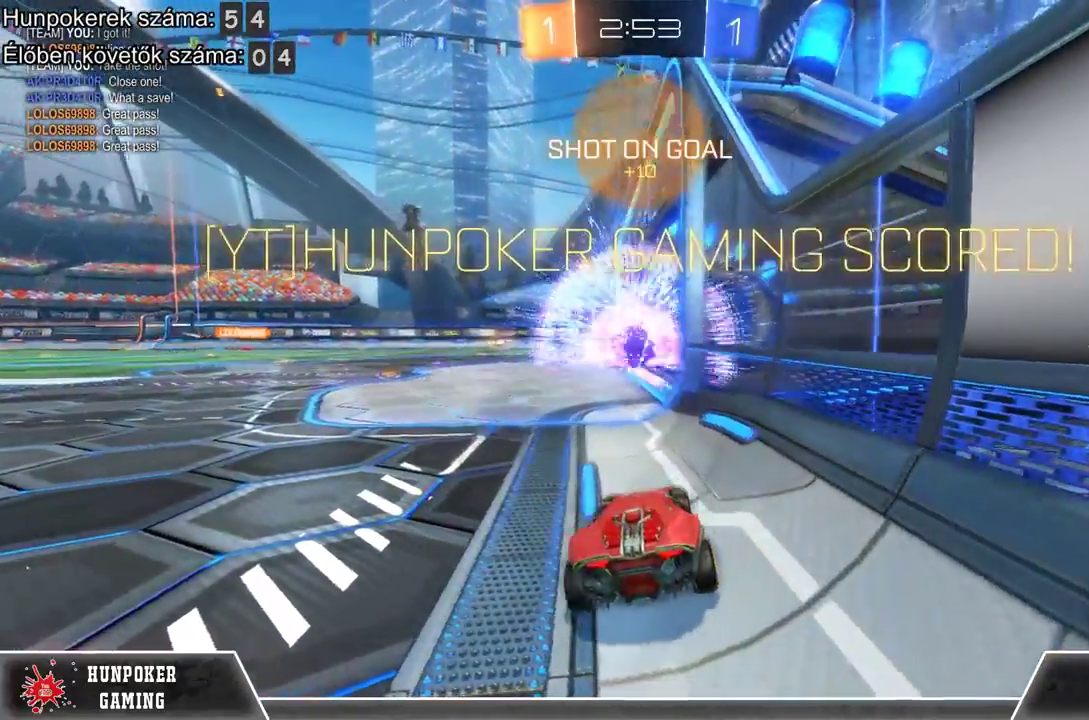
{"buttons": [], "left_stick": "center", "right_stick": "center", "events": []}
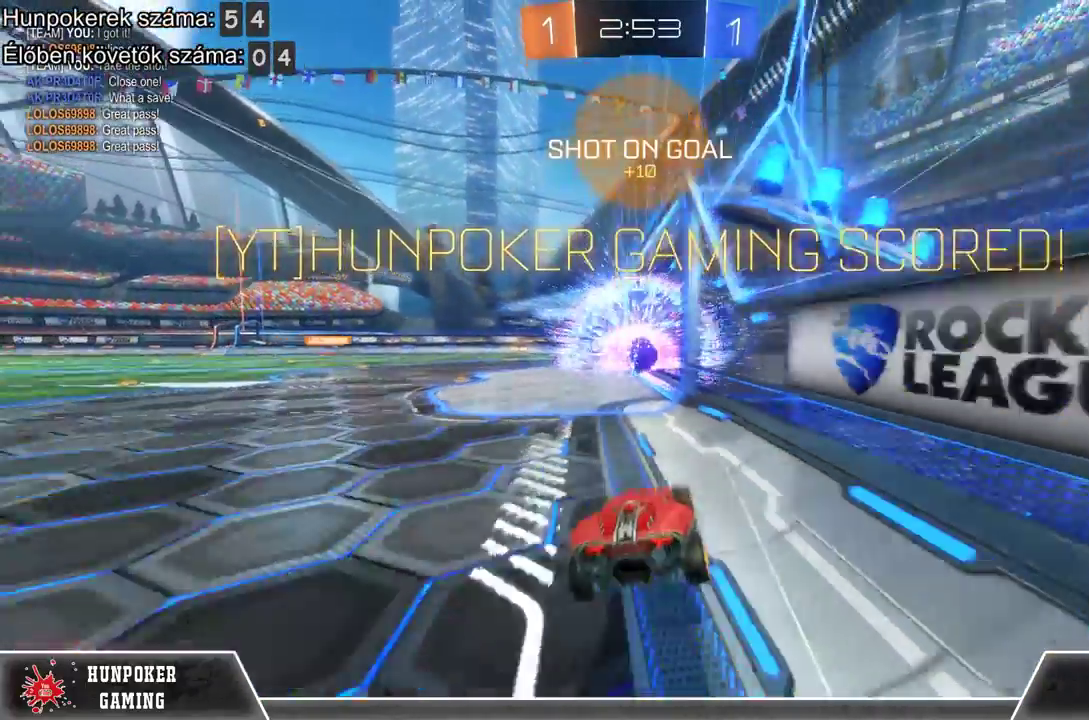
{"buttons": [], "left_stick": "center", "right_stick": "center", "events": []}
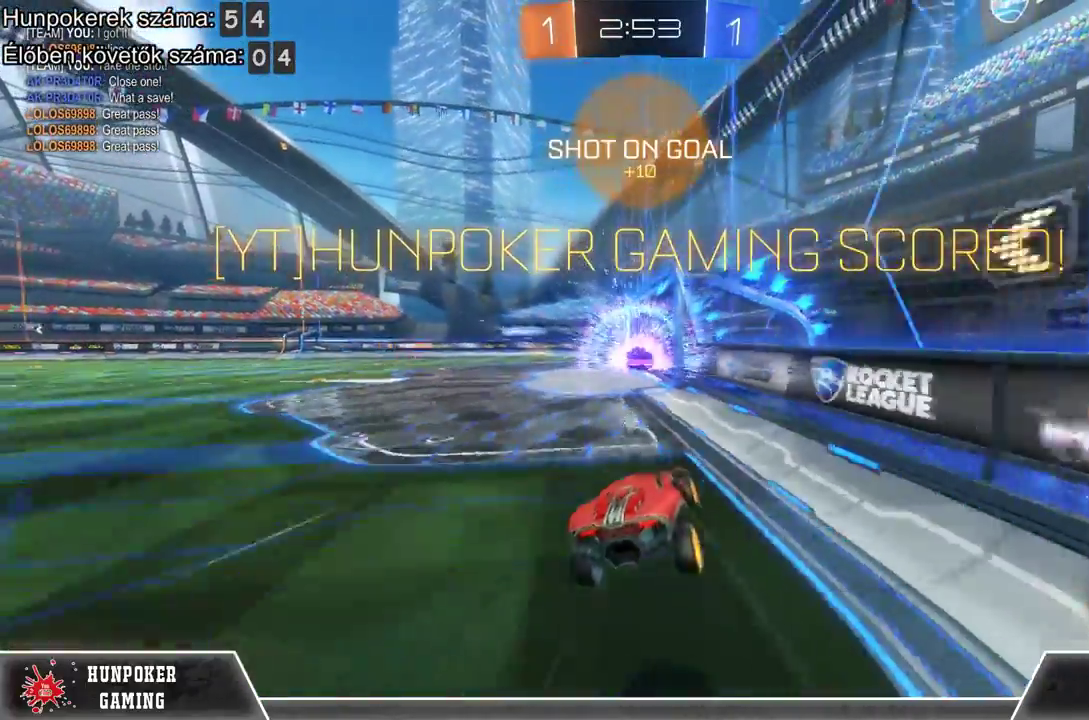
{"buttons": [], "left_stick": "center", "right_stick": "center", "events": []}
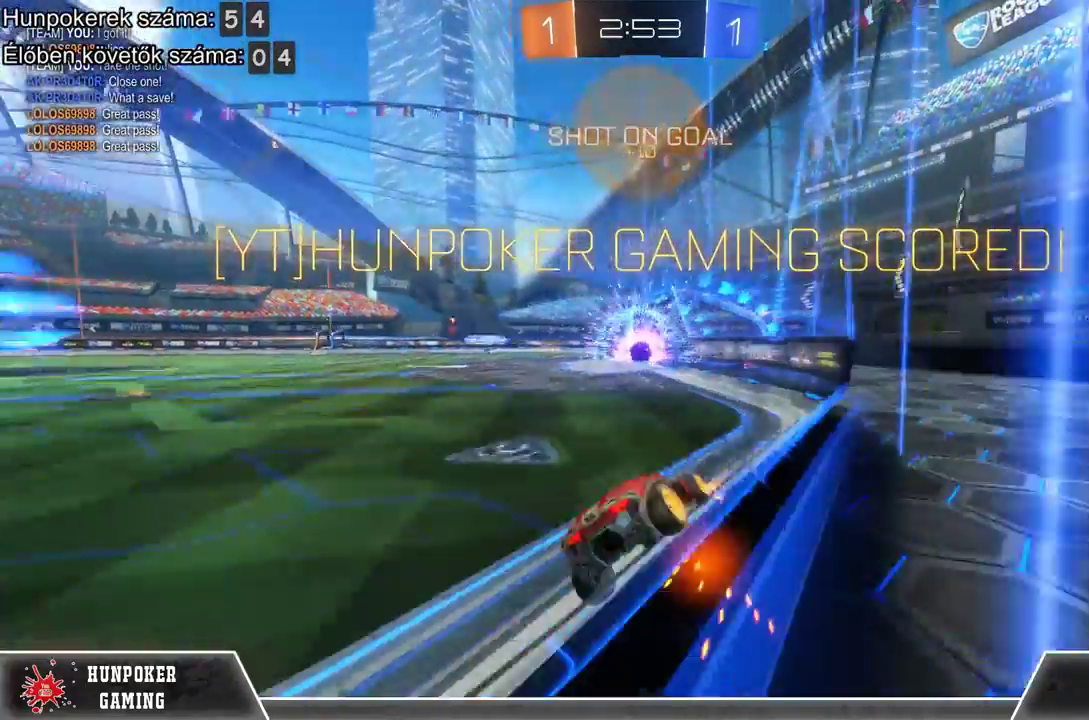
{"buttons": [], "left_stick": "center", "right_stick": "center", "events": []}
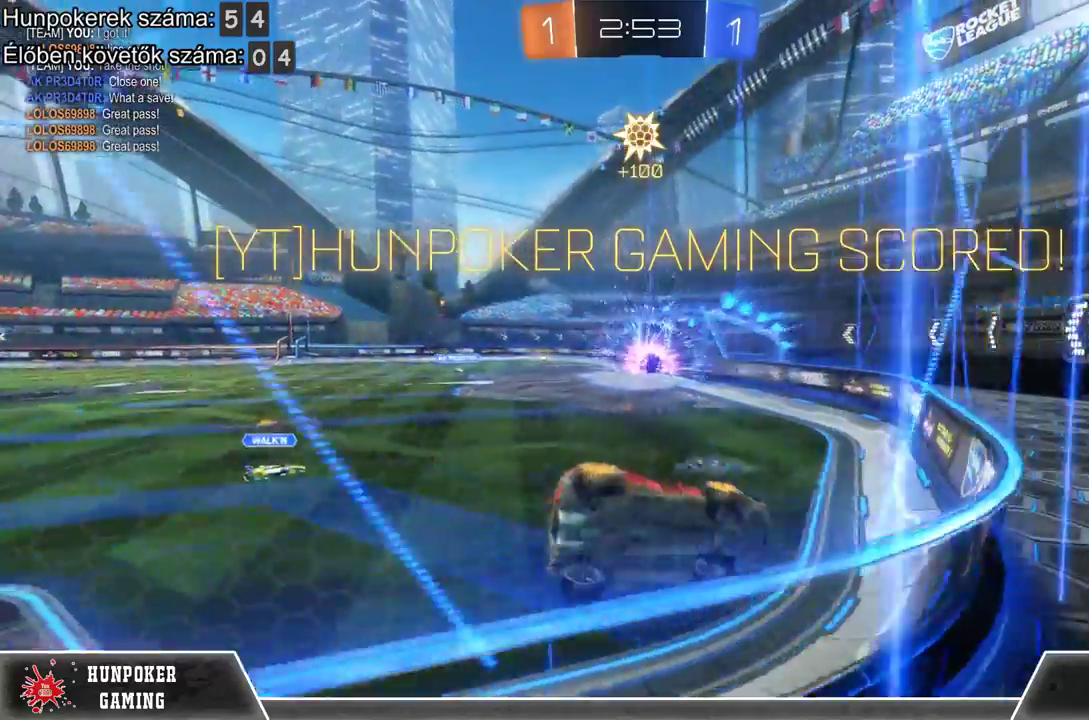
{"buttons": ["A"], "left_stick": "center", "right_stick": "center", "events": [[367, "A", "down"]]}
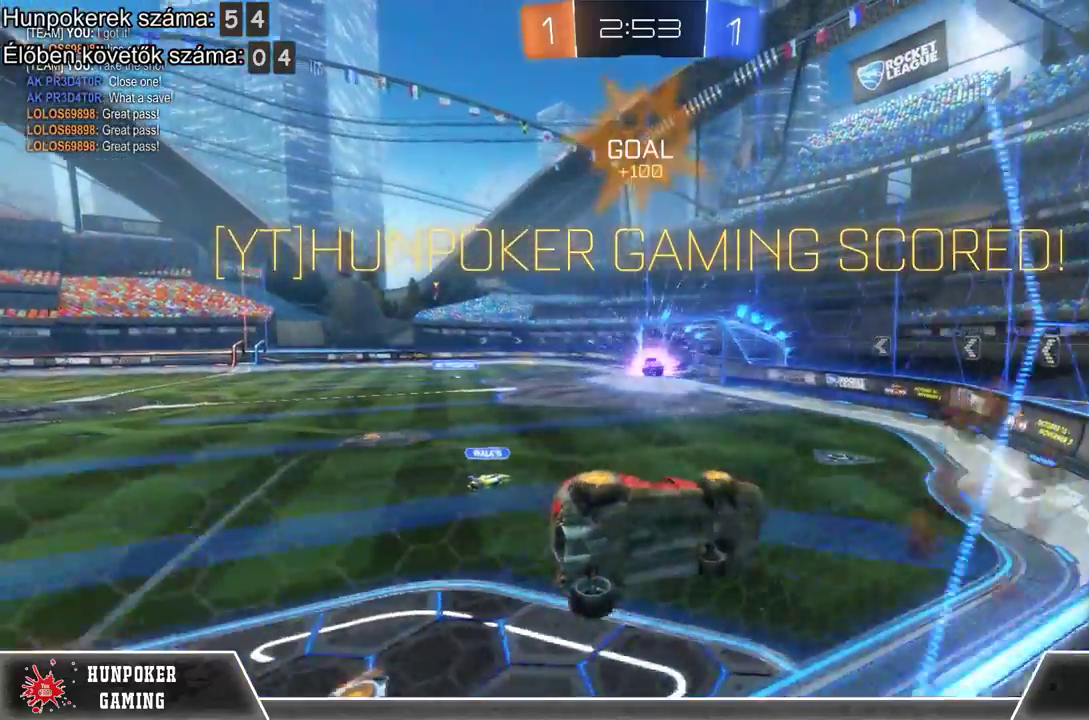
{"buttons": [], "left_stick": "center", "right_stick": "center", "events": [[33, "A", "up"], [267, "A", "down"], [433, "A", "up"]]}
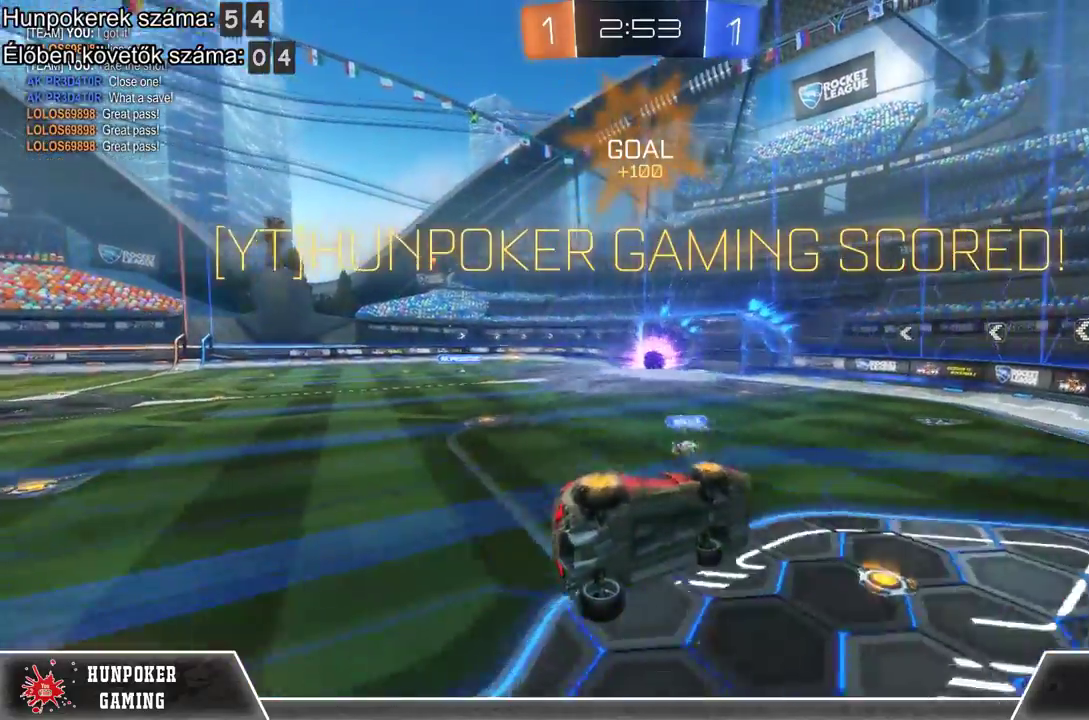
{"buttons": [], "left_stick": "center", "right_stick": "center", "events": []}
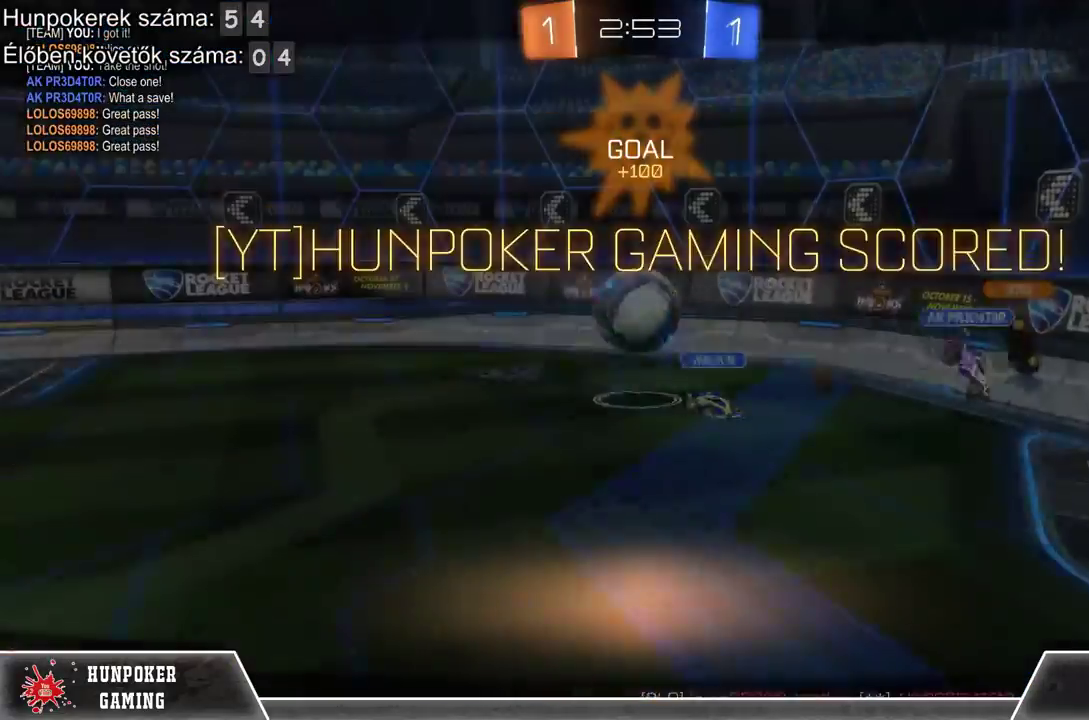
{"buttons": [], "left_stick": "center", "right_stick": "center", "events": []}
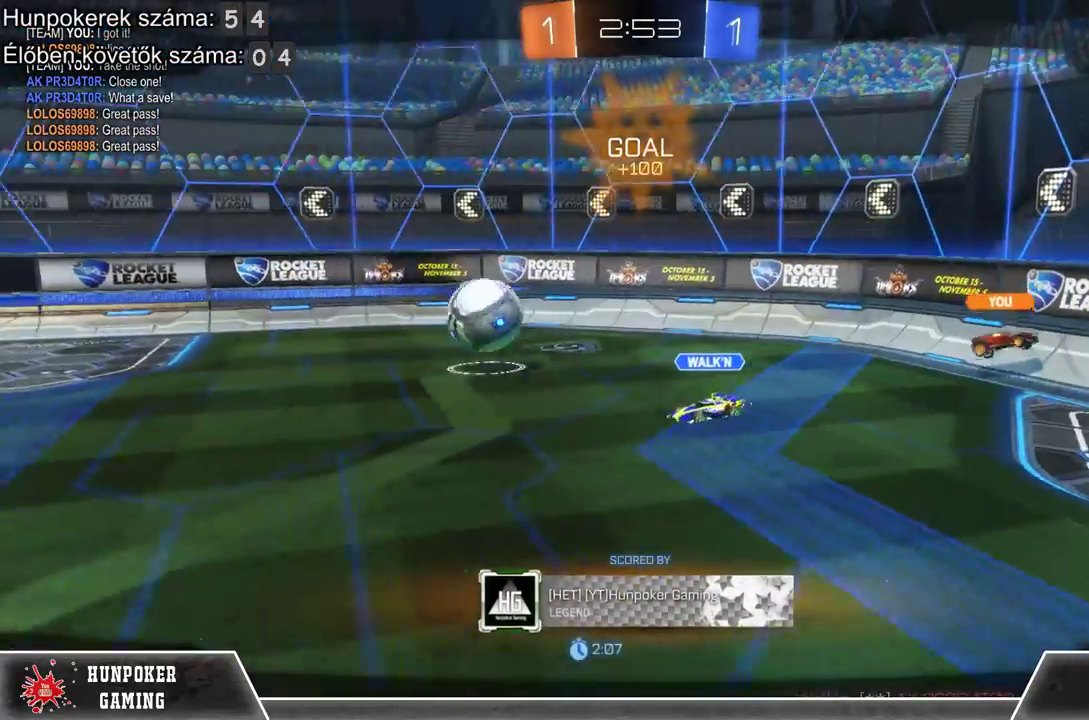
{"buttons": [], "left_stick": "center", "right_stick": "center", "events": [[167, "A", "down"], [333, "A", "up"]]}
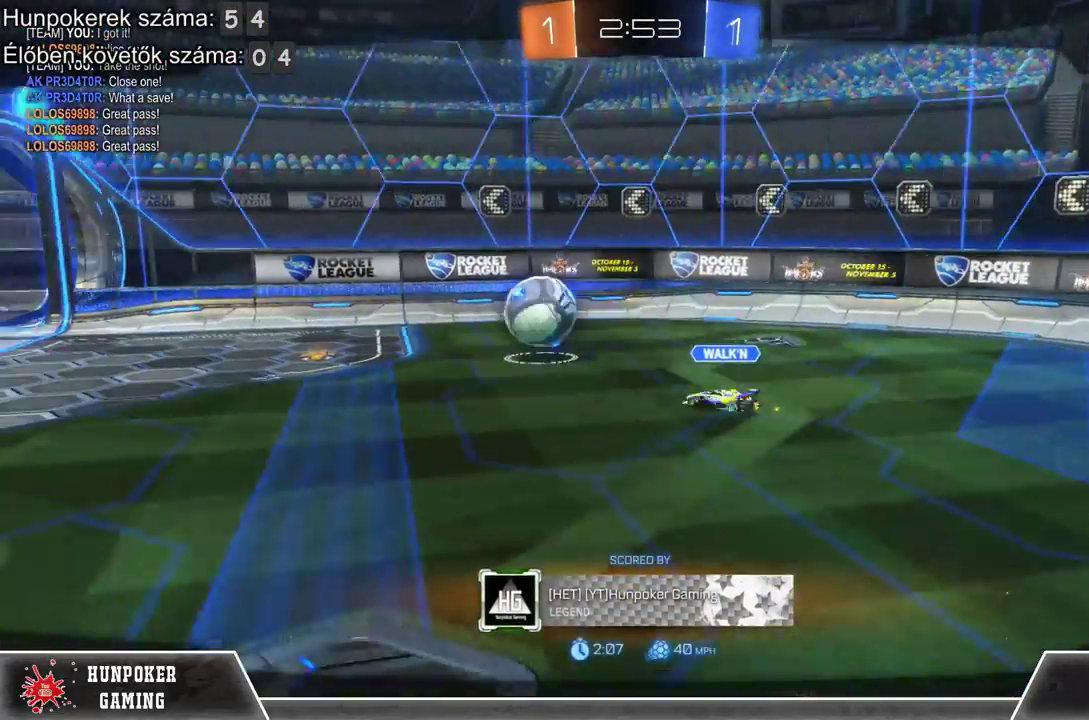
{"buttons": [], "left_stick": "center", "right_stick": "center", "events": []}
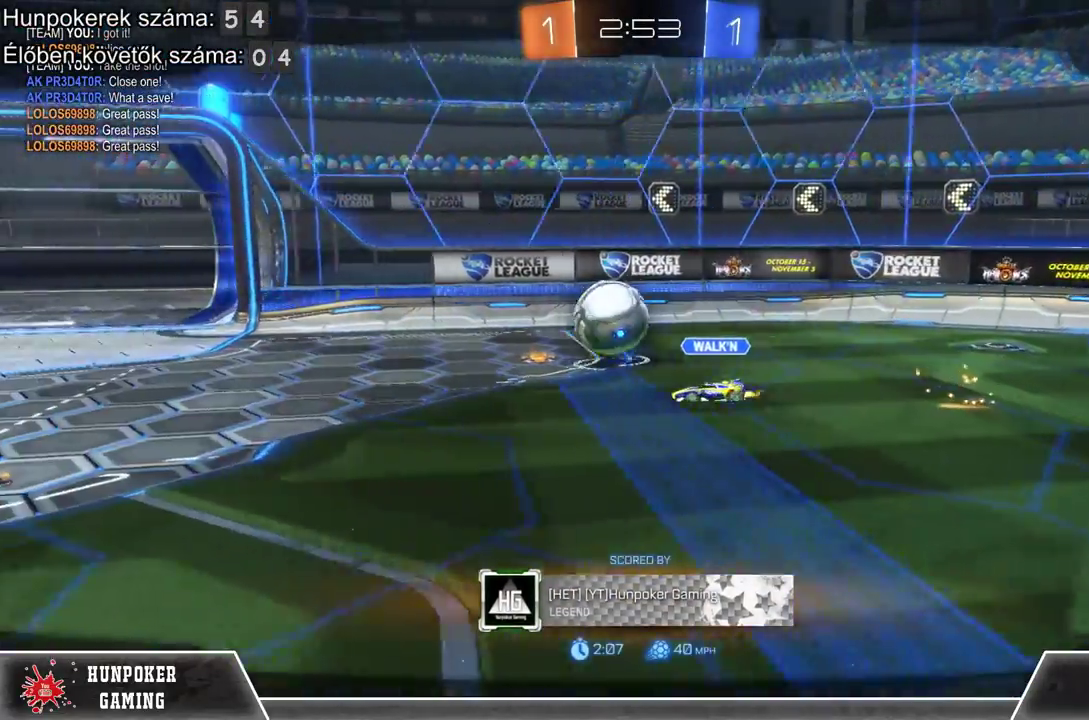
{"buttons": [], "left_stick": "center", "right_stick": "center", "events": []}